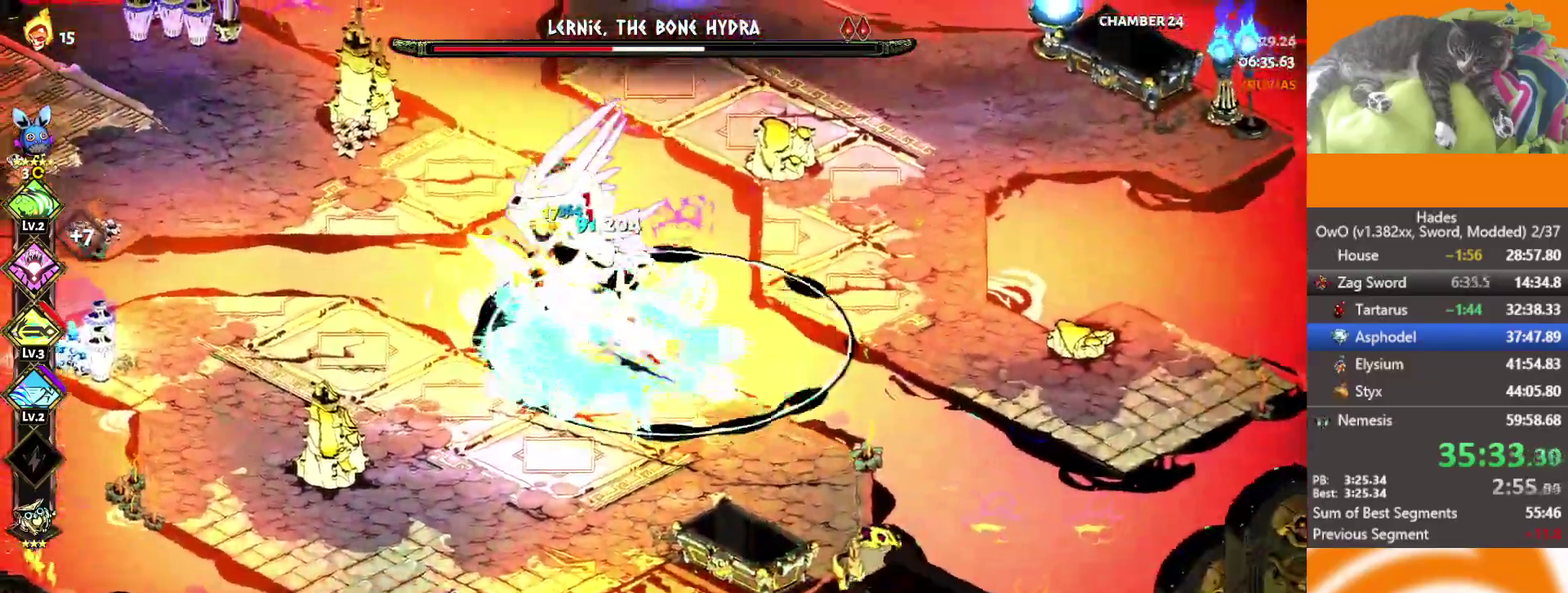
Gameplay with a controller (Xbox layout); each line is a JSON object with the inputs held at the frame after it. "events" lists button and stick changes between this image and that frame as [ms after this image, input, new state], when the widget could be followed in between.
{"buttons": ["A", "X"], "left_stick": "left", "right_stick": "center"}
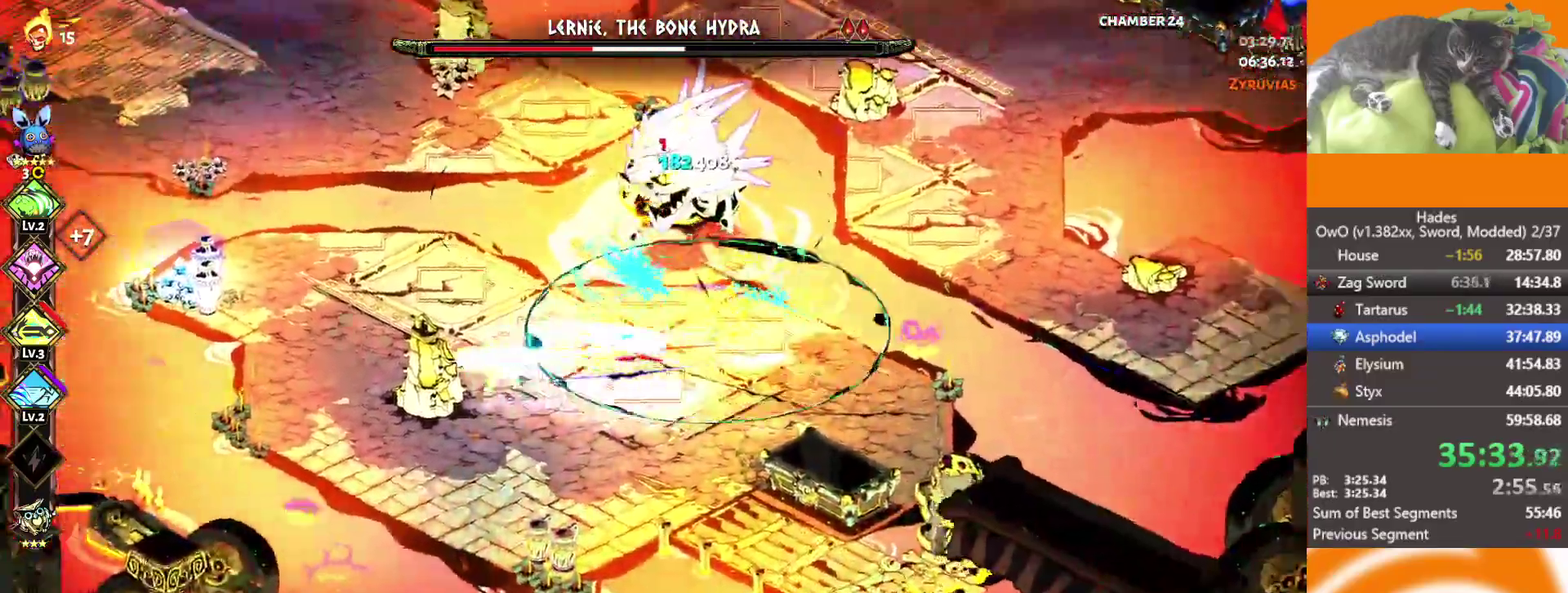
{"buttons": ["A"], "left_stick": "up-right", "right_stick": "center", "events": [[33, "A", "up"], [33, "X", "up"], [100, "left_stick", "up-right"], [300, "L2", "down"], [350, "L2", "up"], [483, "A", "down"]]}
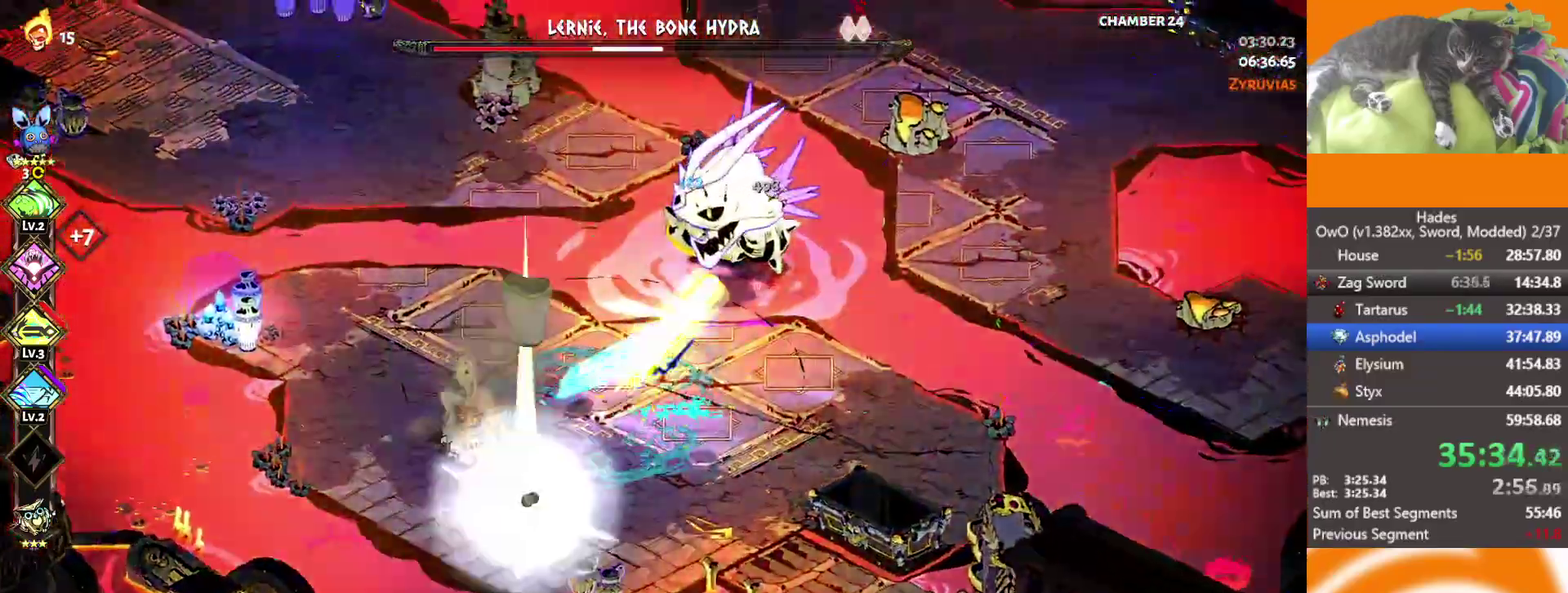
{"buttons": ["A"], "left_stick": "down-left", "right_stick": "center", "events": [[17, "X", "down"], [167, "A", "up"], [167, "X", "up"], [200, "left_stick", "down-left"], [250, "A", "down"], [250, "X", "down"], [383, "A", "up"], [383, "X", "up"], [483, "A", "down"]]}
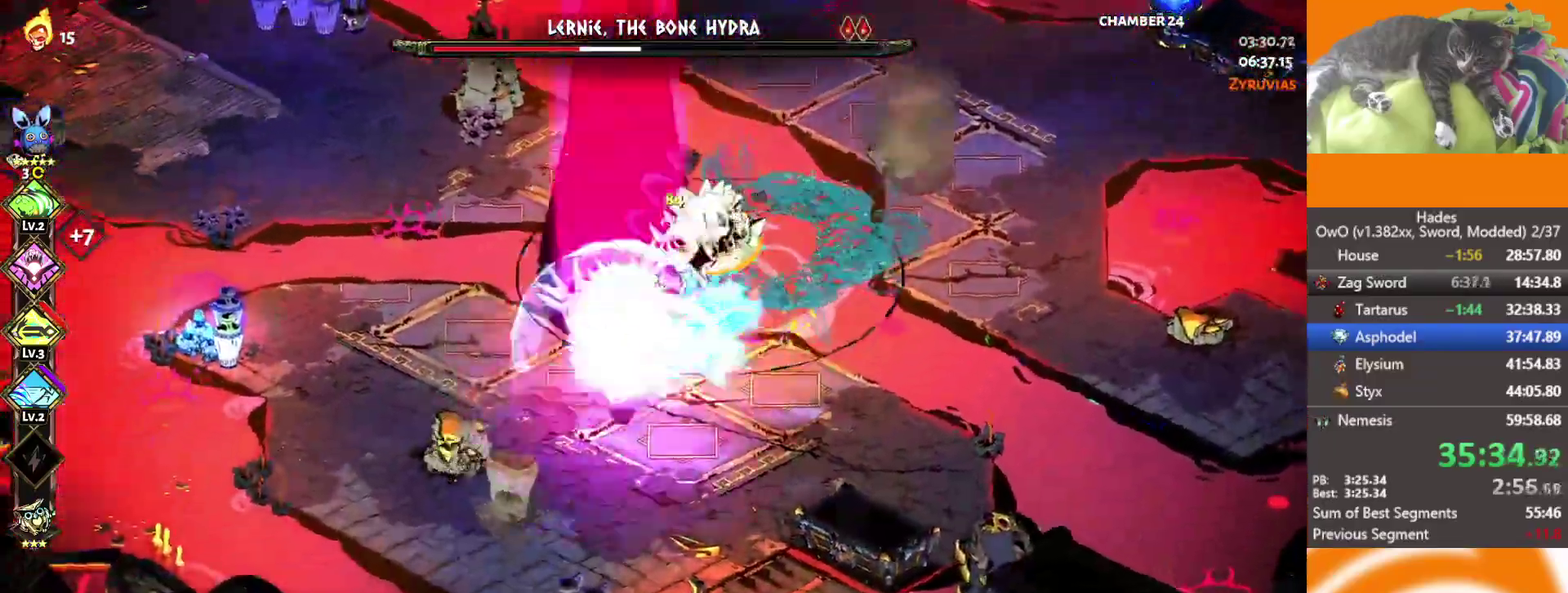
{"buttons": [], "left_stick": "up-right", "right_stick": "center", "events": [[67, "L3", "down"], [100, "A", "up"], [167, "A", "down"], [233, "L3", "up"], [267, "A", "up"], [267, "left_stick", "up"], [350, "left_stick", "up-right"]]}
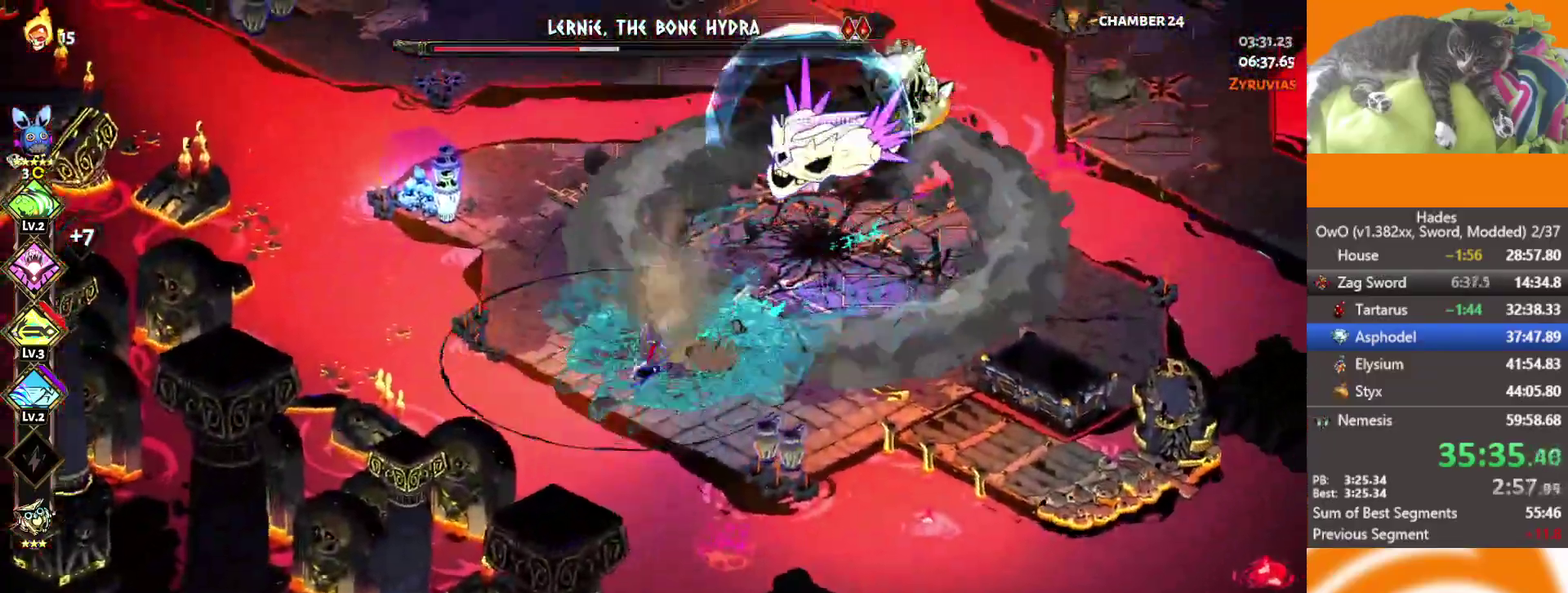
{"buttons": [], "left_stick": "up-right", "right_stick": "center", "events": [[250, "A", "down"], [317, "A", "up"], [383, "A", "down"], [467, "A", "up"]]}
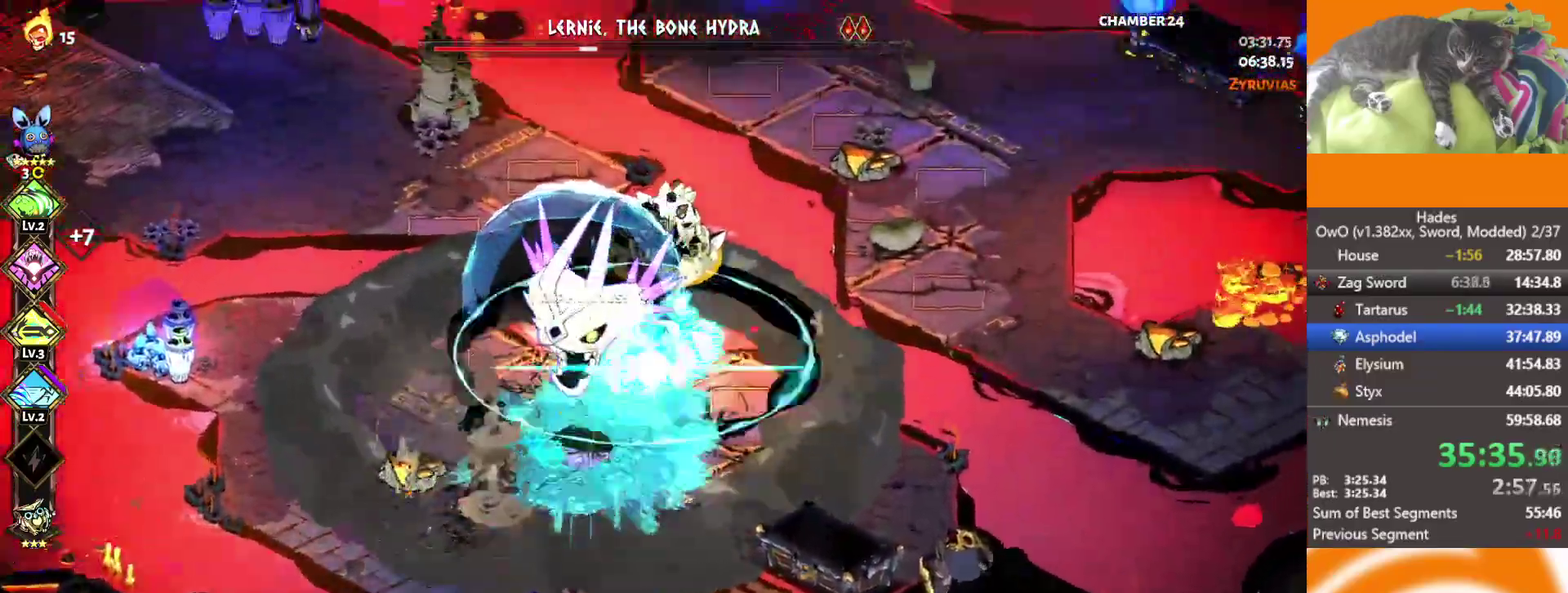
{"buttons": [], "left_stick": "up-left", "right_stick": "center", "events": [[50, "A", "down"], [133, "A", "up"], [183, "A", "down"], [283, "A", "up"], [283, "left_stick", "up"], [433, "left_stick", "up-left"]]}
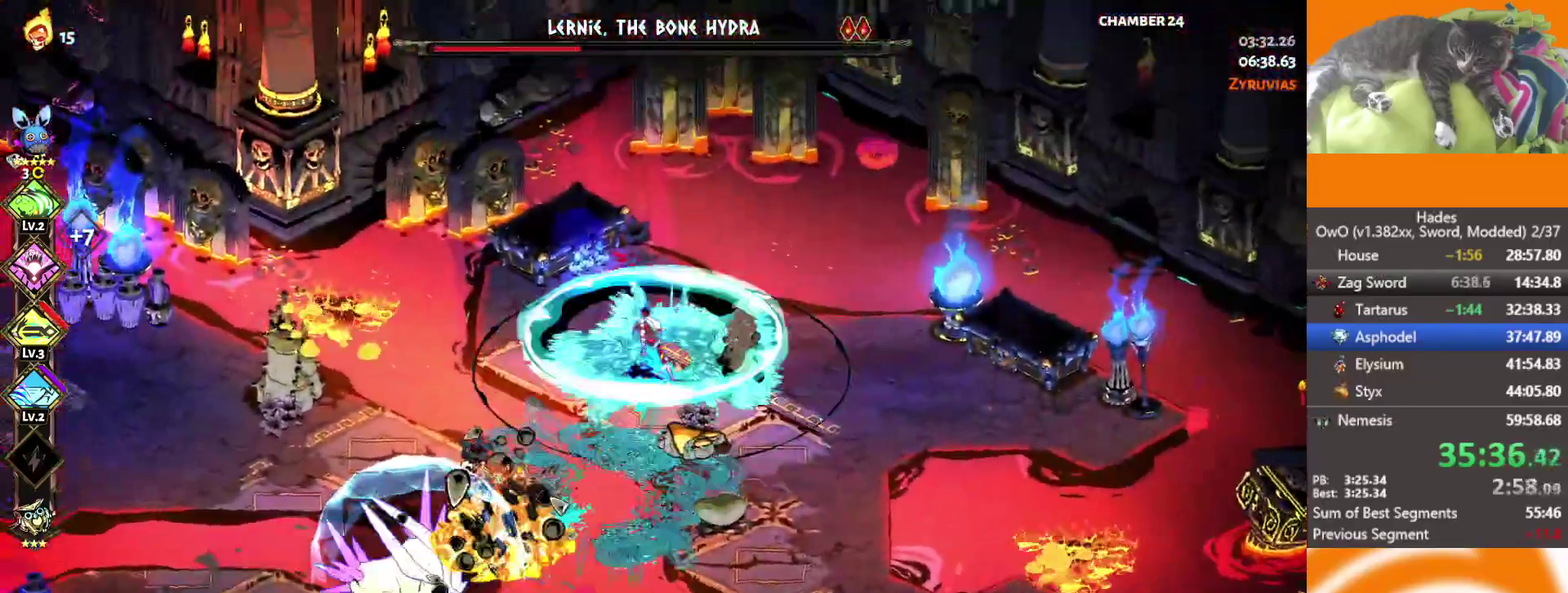
{"buttons": ["L2"], "left_stick": "right", "right_stick": "center", "events": [[50, "left_stick", "down-left"], [100, "left_stick", "center"], [183, "left_stick", "right"], [483, "L2", "down"]]}
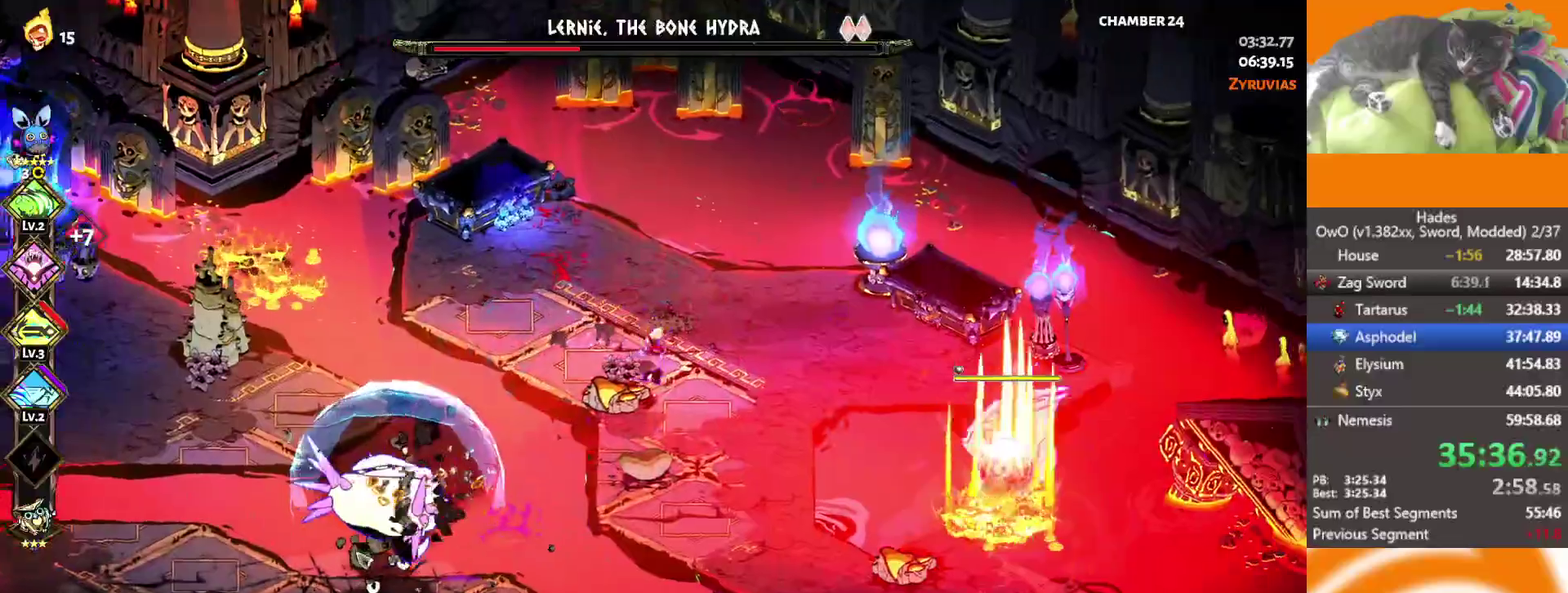
{"buttons": ["A", "X", "L3"], "left_stick": "right", "right_stick": "center", "events": [[100, "L2", "up"], [200, "A", "down"], [217, "X", "down"], [400, "A", "up"], [400, "X", "up"], [433, "A", "down"], [433, "L3", "down"], [433, "X", "down"]]}
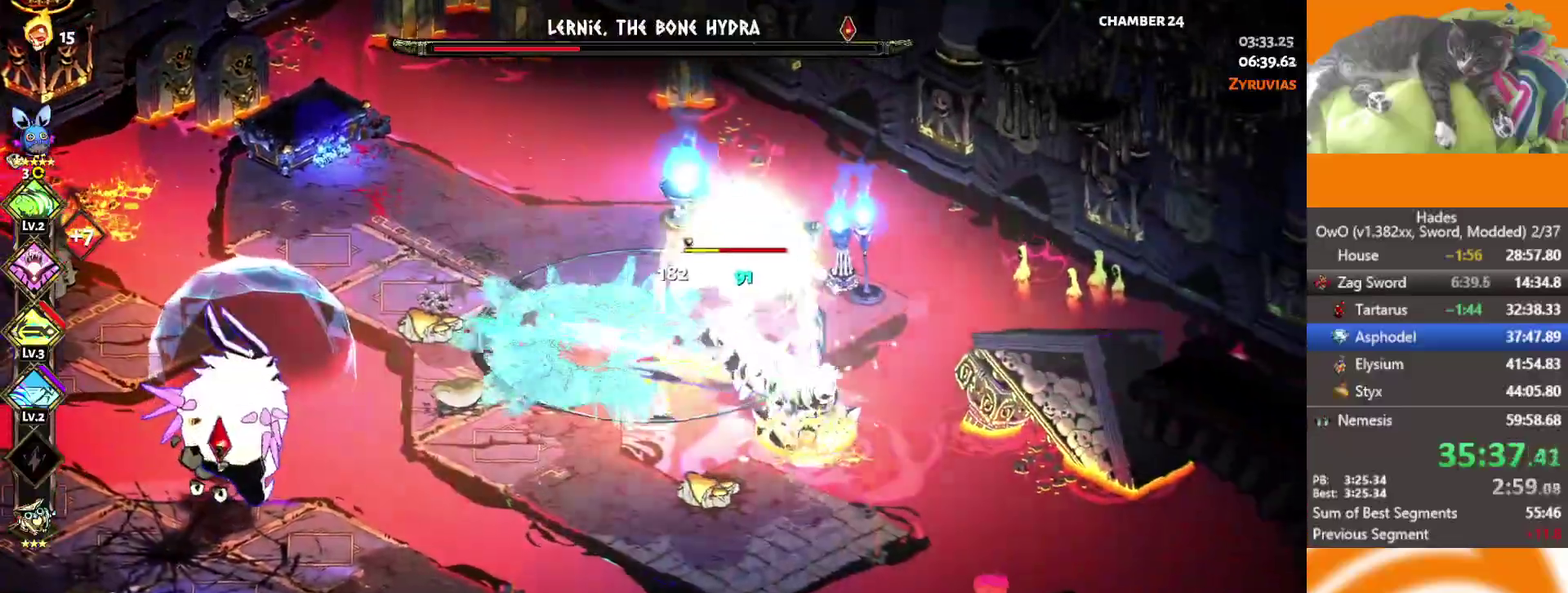
{"buttons": [], "left_stick": "left", "right_stick": "center"}
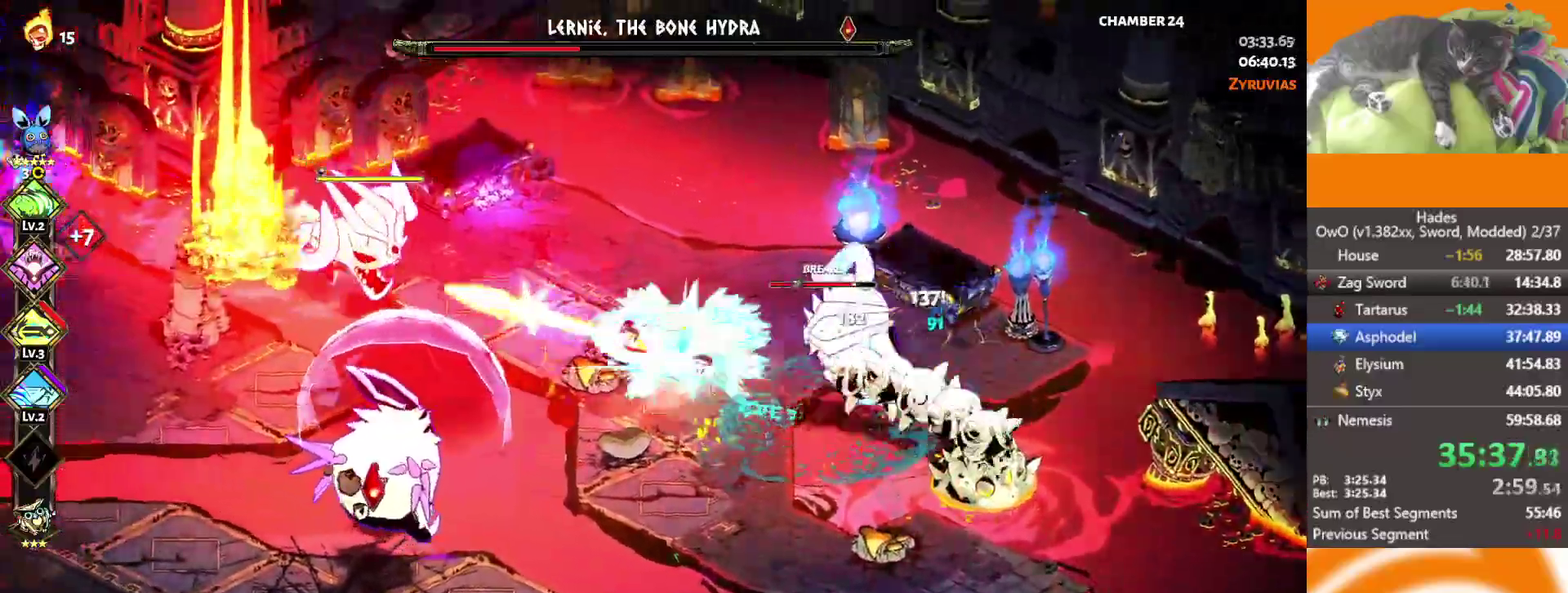
{"buttons": [], "left_stick": "left", "right_stick": "center", "events": [[83, "X", "down"], [100, "A", "down"], [200, "R1", "down"], [200, "X", "up"], [233, "A", "up"], [317, "R1", "up"], [383, "R1", "down"], [450, "R1", "up"]]}
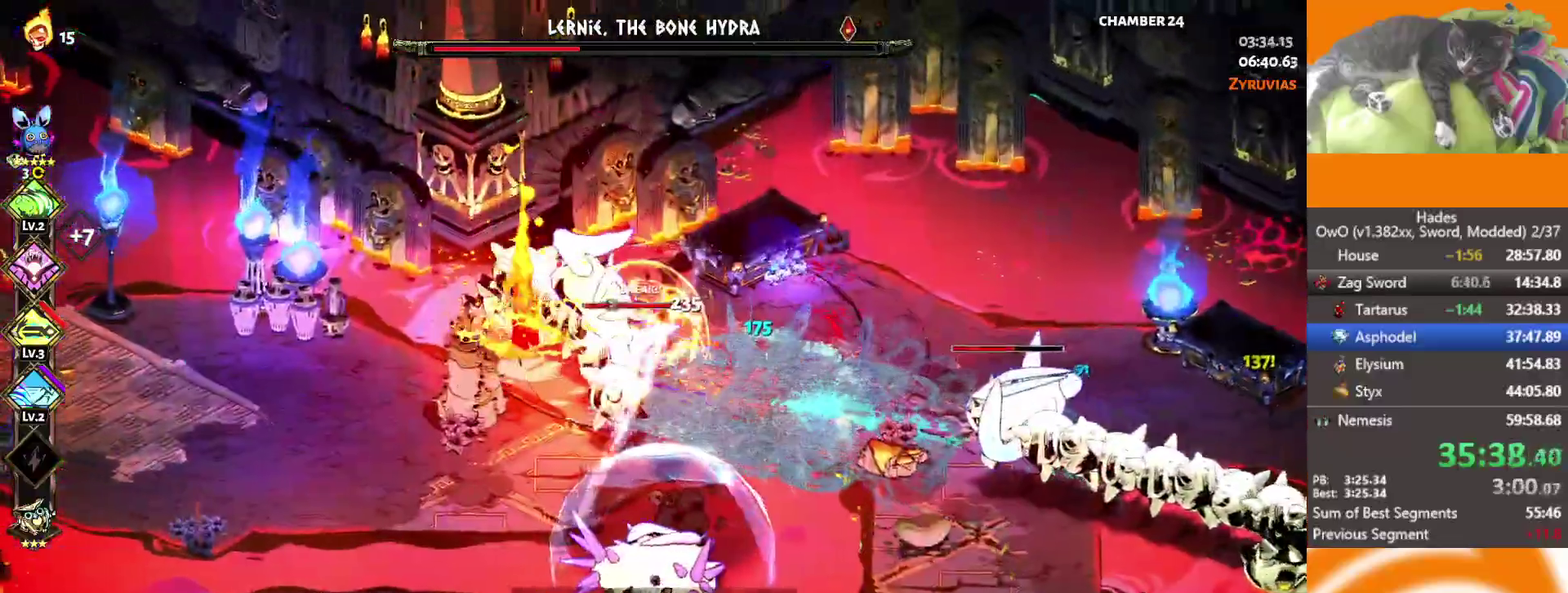
{"buttons": ["A", "X"], "left_stick": "right", "right_stick": "center", "events": [[17, "R1", "down"], [33, "left_stick", "up-left"], [183, "R1", "up"], [200, "left_stick", "right"], [250, "left_stick", "center"], [300, "left_stick", "right"], [383, "A", "down"], [400, "X", "down"]]}
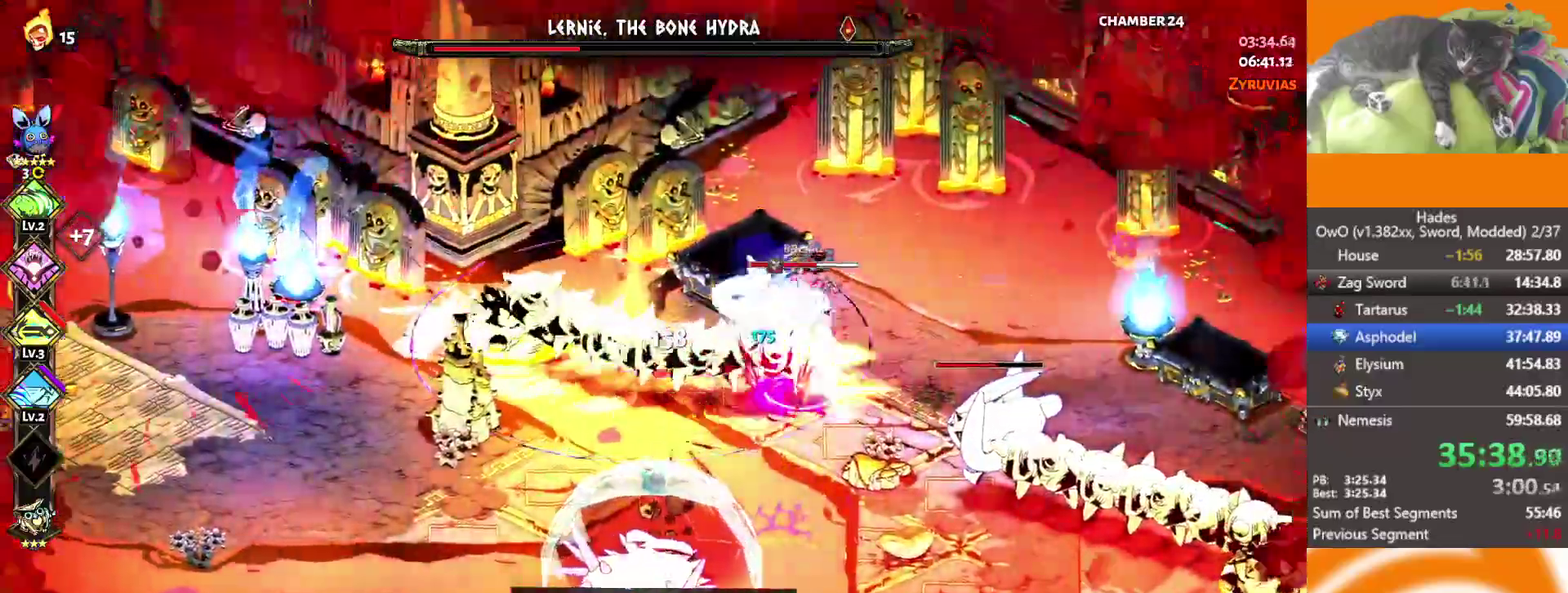
{"buttons": ["A", "X", "L3"], "left_stick": "down-right", "right_stick": "center"}
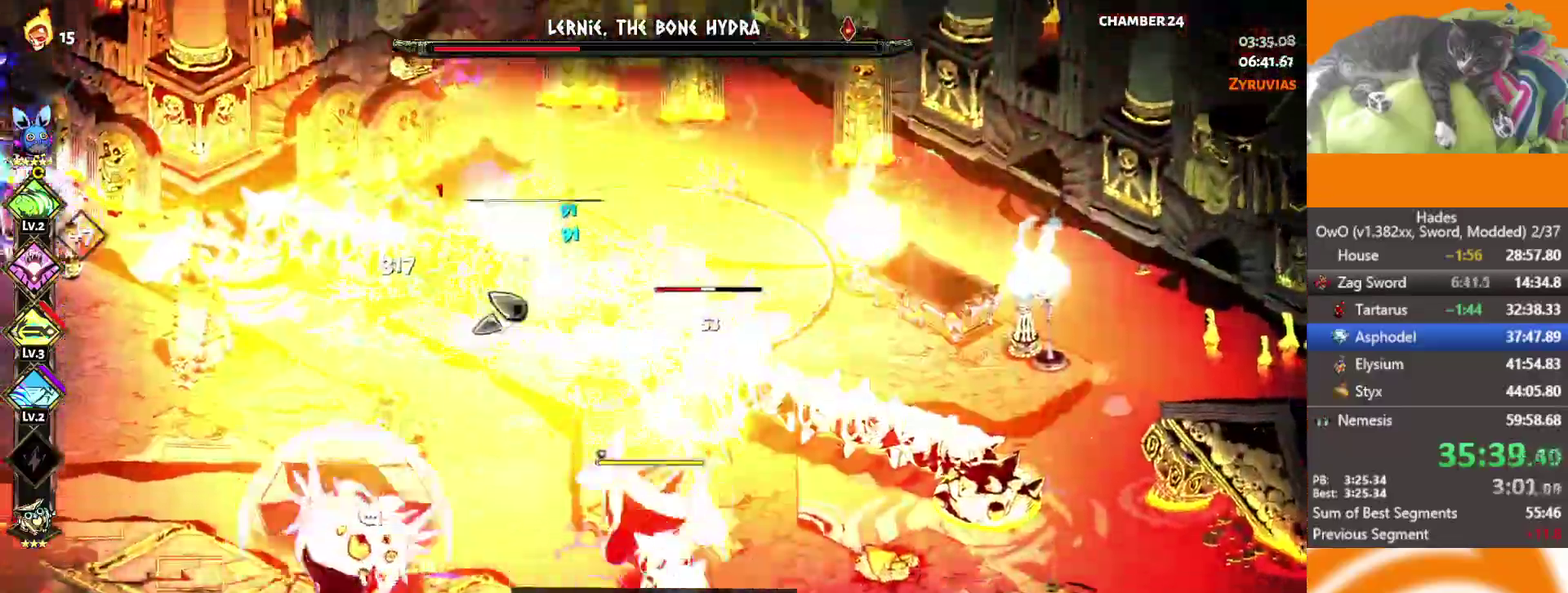
{"buttons": ["R1"], "left_stick": "down", "right_stick": "center"}
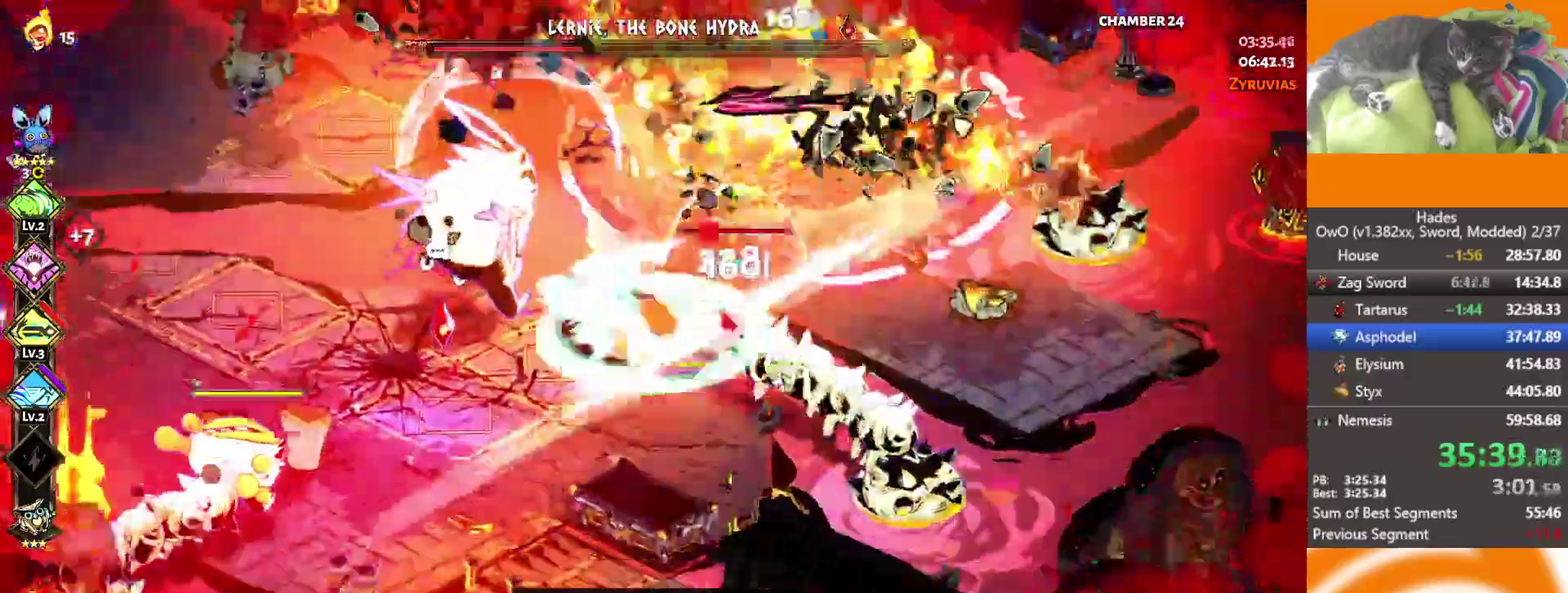
{"buttons": [], "left_stick": "up-right", "right_stick": "center", "events": [[217, "left_stick", "down-right"], [283, "left_stick", "up-right"], [400, "R1", "up"]]}
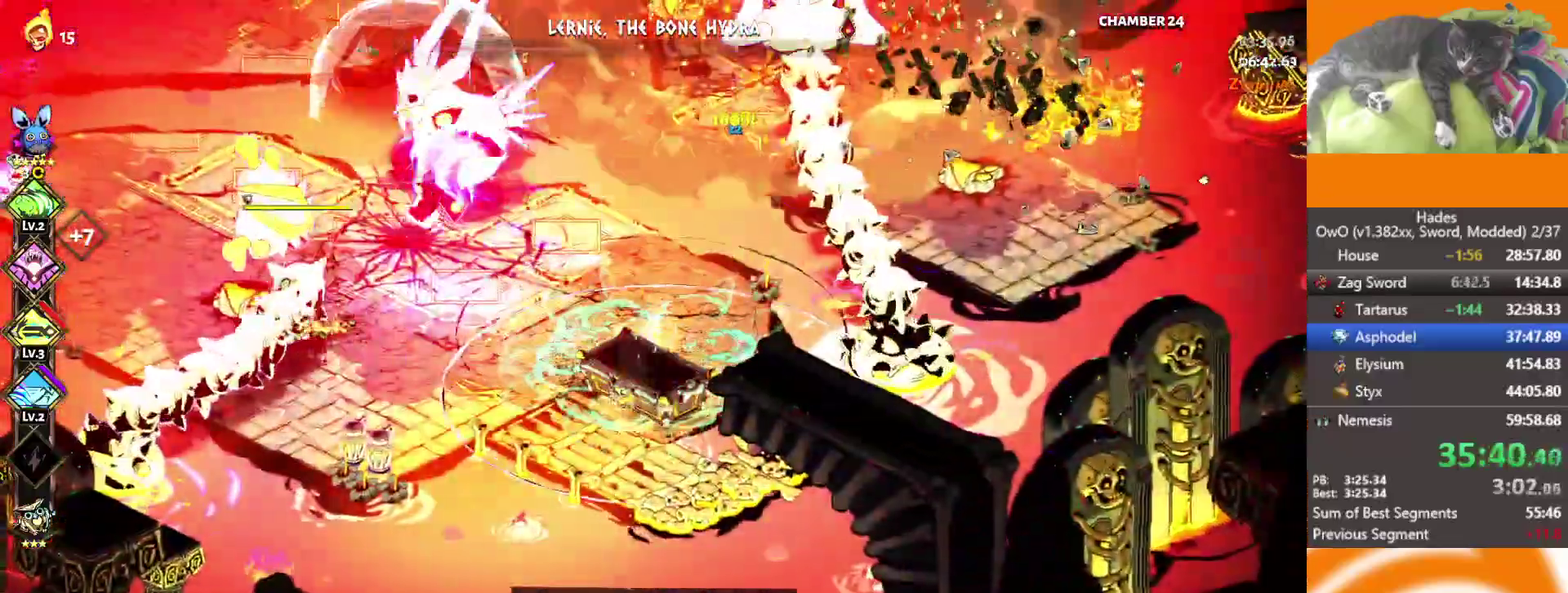
{"buttons": [], "left_stick": "up-right", "right_stick": "center", "events": [[33, "left_stick", "up"], [50, "A", "down"], [183, "A", "up"], [283, "A", "down"], [283, "X", "down"], [300, "left_stick", "up-right"], [433, "X", "up"], [467, "A", "up"]]}
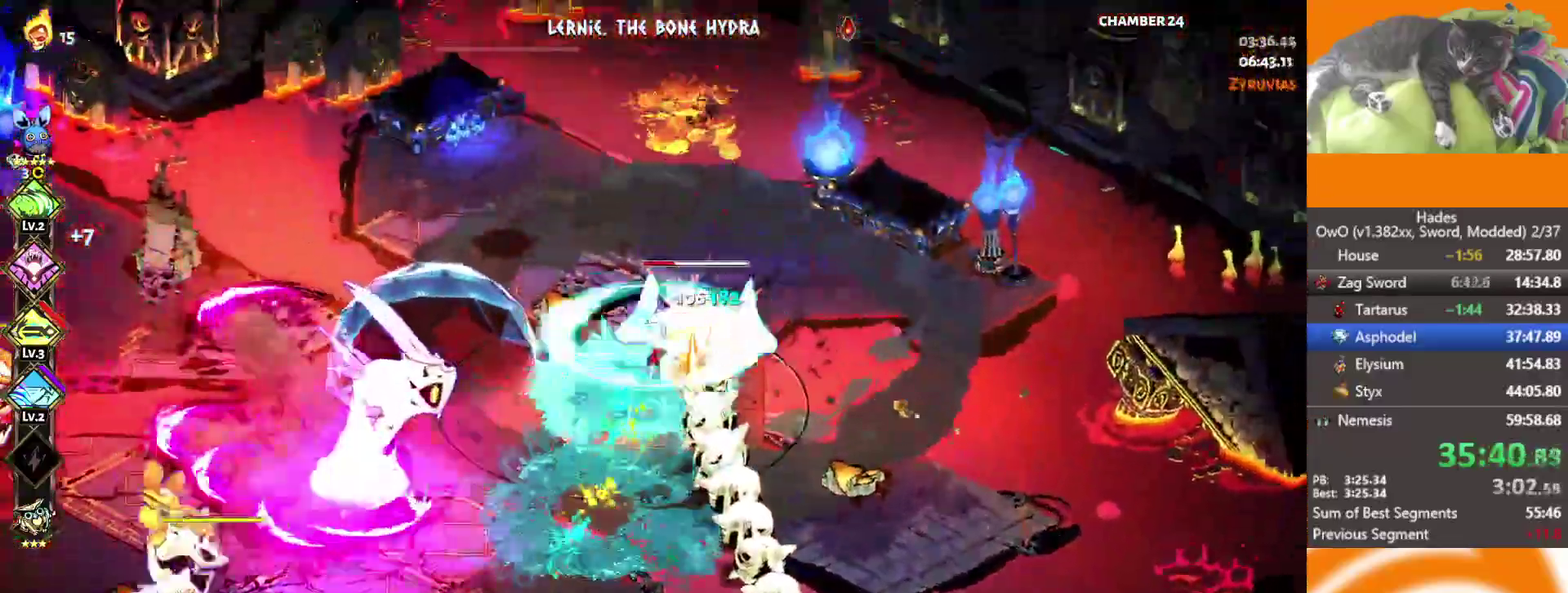
{"buttons": [], "left_stick": "left", "right_stick": "center", "events": [[17, "A", "down"], [17, "L3", "down"], [17, "X", "down"], [17, "left_stick", "right"], [67, "L3", "up"], [100, "left_stick", "down"], [133, "X", "up"], [150, "A", "up"], [150, "left_stick", "down-left"], [233, "A", "down"], [233, "X", "down"], [300, "X", "up"], [300, "left_stick", "left"], [350, "A", "up"]]}
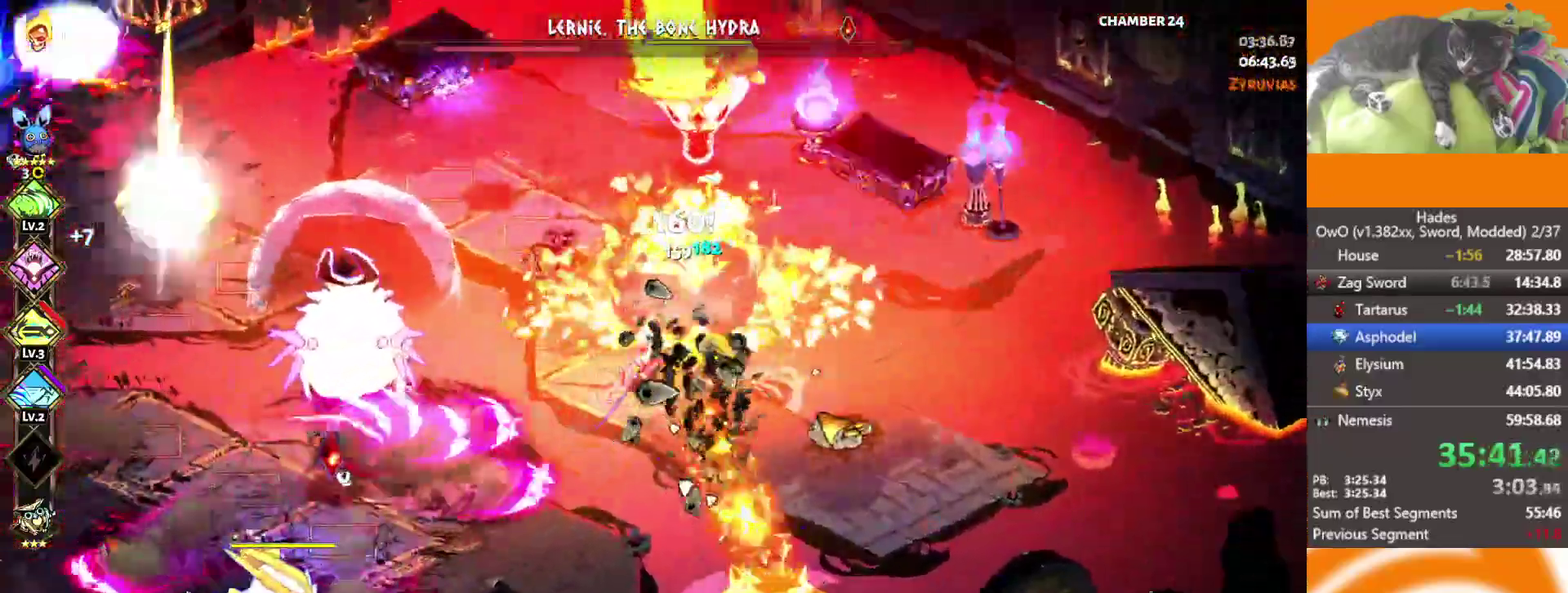
{"buttons": ["A", "X"], "left_stick": "up", "right_stick": "center", "events": [[83, "left_stick", "up"], [350, "A", "down"], [350, "X", "down"]]}
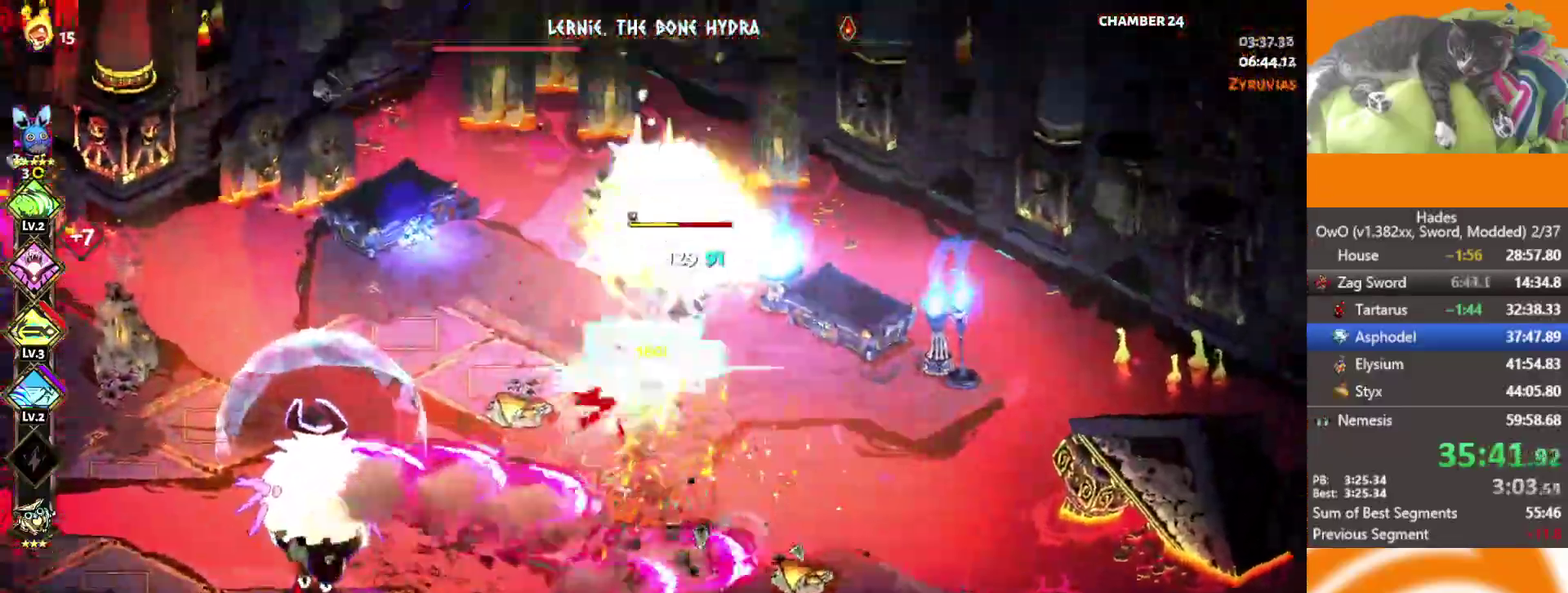
{"buttons": [], "left_stick": "down", "right_stick": "center", "events": [[17, "X", "up"], [50, "A", "up"], [200, "A", "down"], [333, "left_stick", "down"], [383, "A", "up"]]}
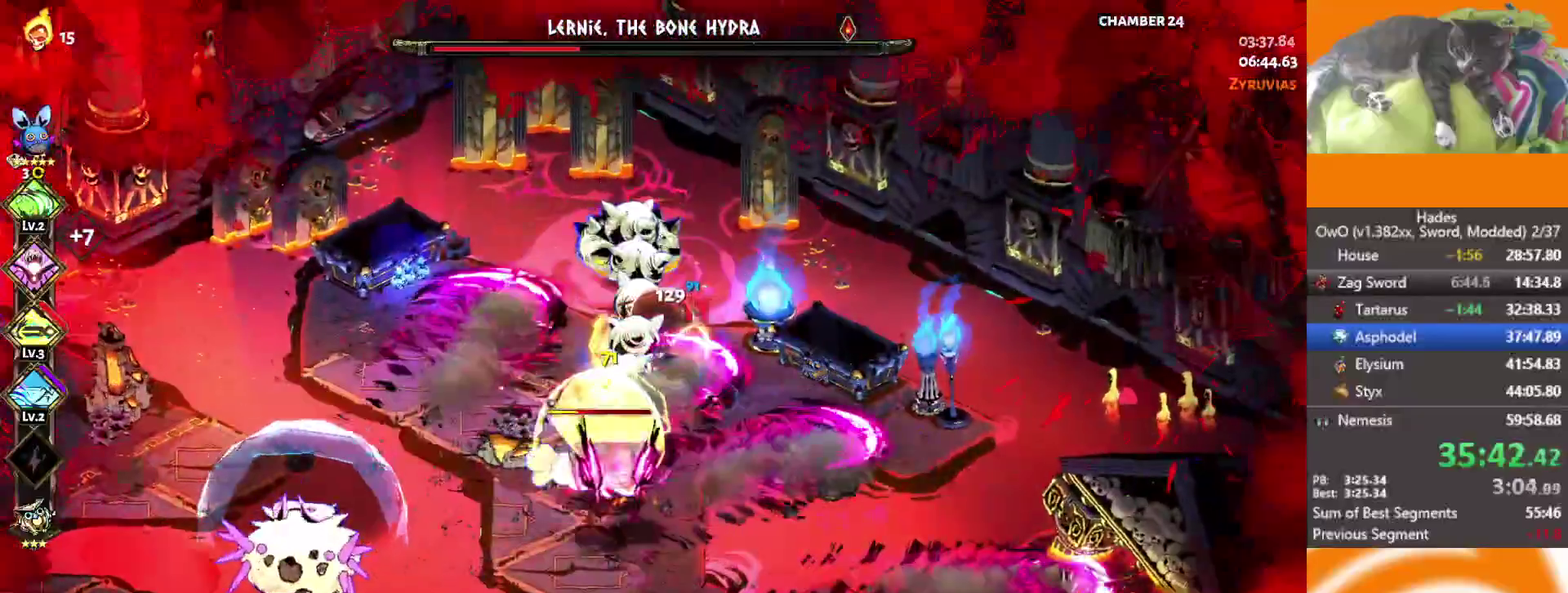
{"buttons": ["A", "X"], "left_stick": "left", "right_stick": "center", "events": [[83, "A", "down"], [167, "X", "down"], [250, "left_stick", "down-left"], [300, "left_stick", "left"], [317, "A", "up"], [317, "X", "up"], [383, "A", "down"], [400, "X", "down"]]}
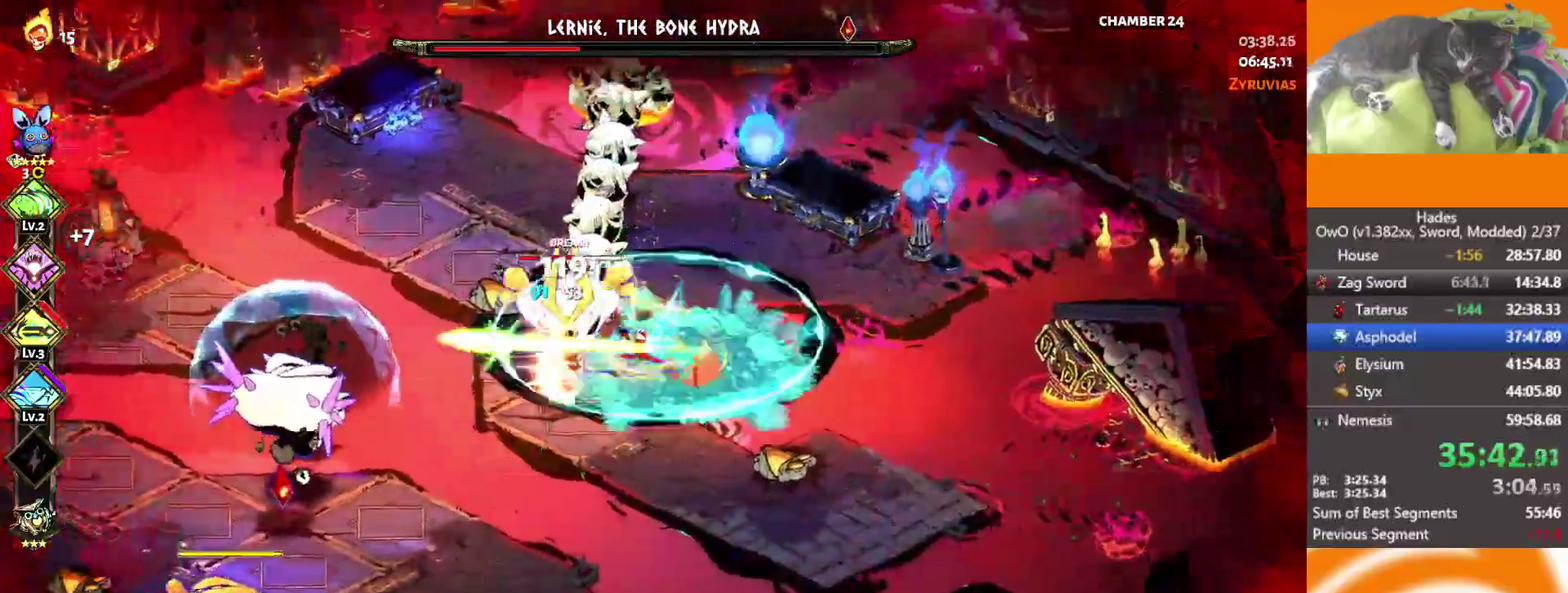
{"buttons": ["L3"], "left_stick": "left", "right_stick": "center", "events": [[67, "A", "up"], [67, "X", "up"], [100, "left_stick", "right"], [150, "A", "down"], [167, "X", "down"], [267, "left_stick", "left"], [300, "A", "up"], [300, "X", "up"], [367, "A", "down"], [367, "X", "down"], [450, "X", "up"], [467, "A", "up"], [467, "L3", "down"]]}
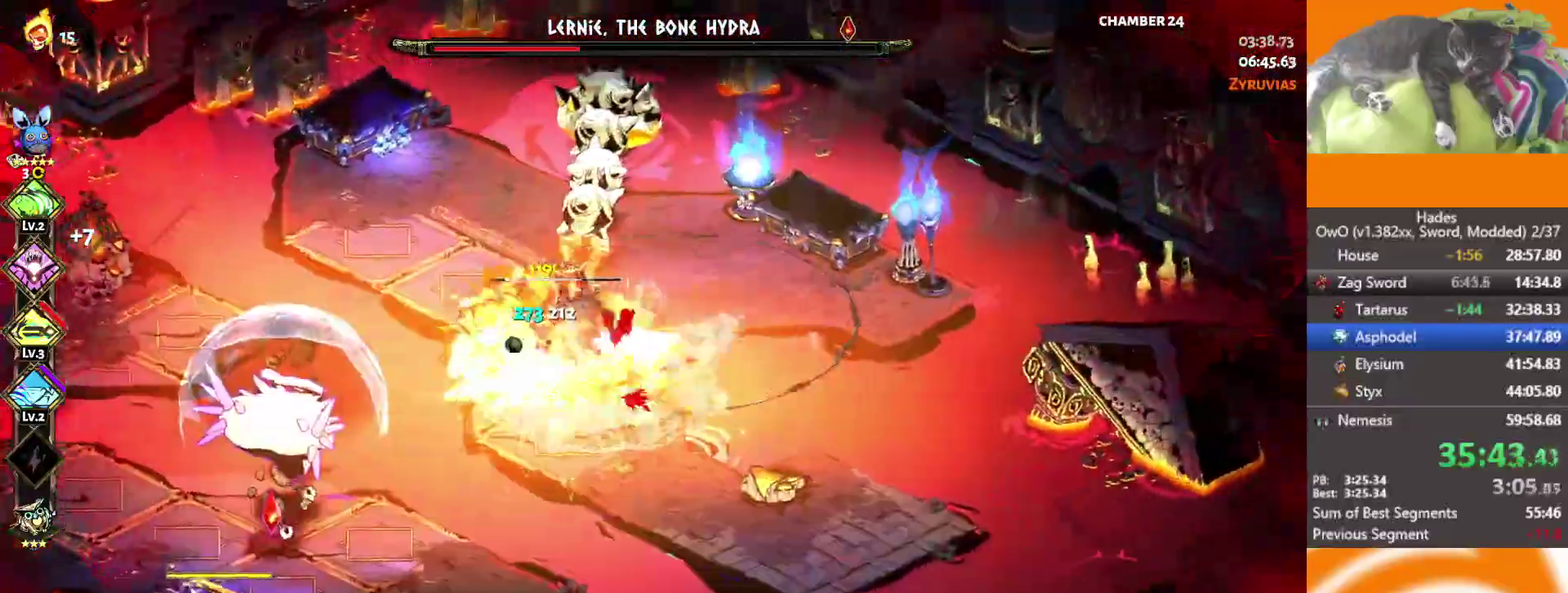
{"buttons": ["L3"], "left_stick": "down-left", "right_stick": "center", "events": [[33, "A", "down"], [33, "left_stick", "down-left"], [133, "A", "up"], [217, "A", "down"], [317, "A", "up"]]}
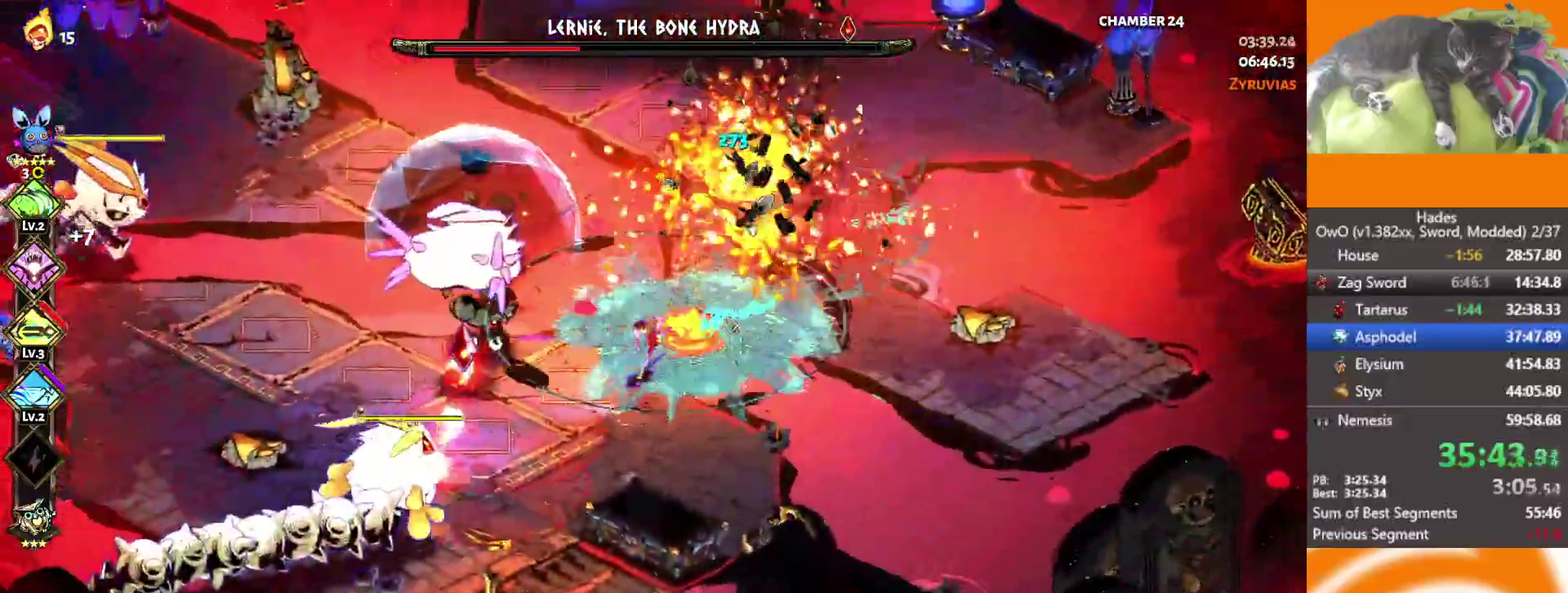
{"buttons": ["A", "X"], "left_stick": "down-left", "right_stick": "center", "events": [[117, "L3", "up"], [250, "left_stick", "left"], [400, "A", "down"], [450, "X", "down"], [483, "left_stick", "down-left"]]}
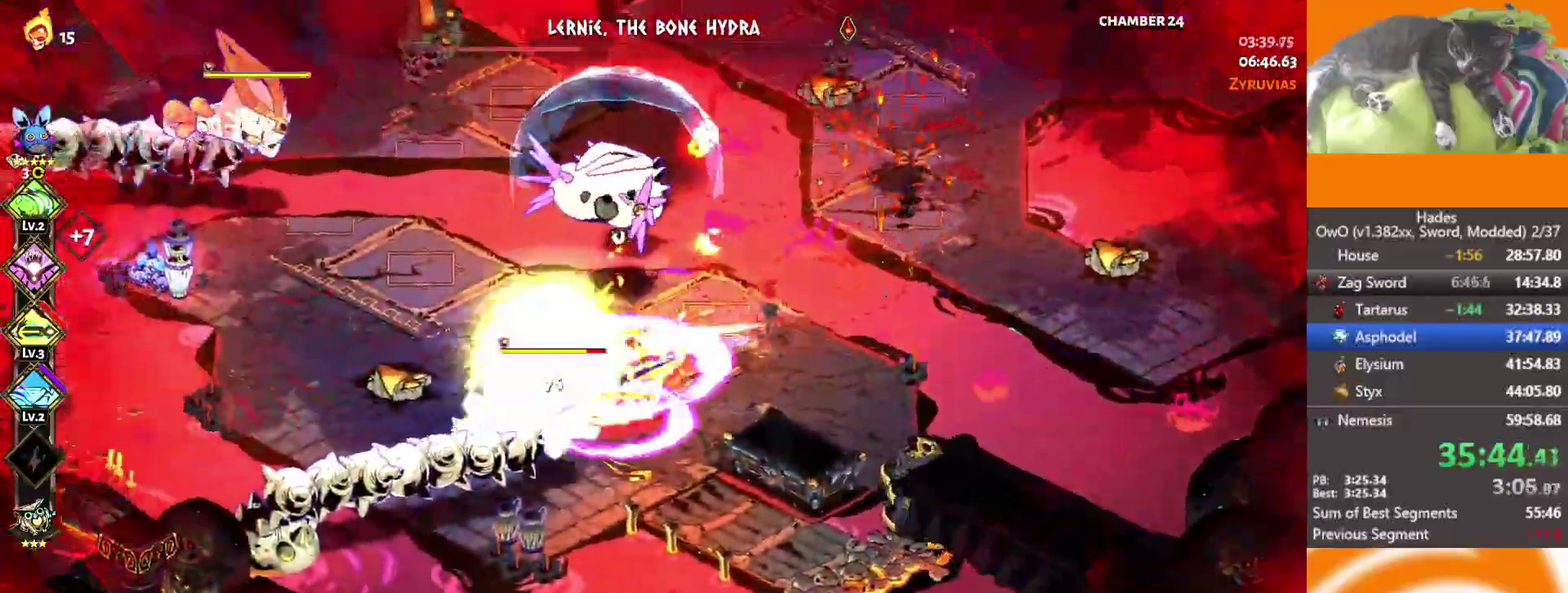
{"buttons": ["A", "X"], "left_stick": "up", "right_stick": "center", "events": [[83, "X", "up"], [100, "A", "up"], [167, "A", "down"], [167, "X", "down"], [283, "X", "up"], [300, "A", "up"], [300, "left_stick", "up-right"], [383, "A", "down"], [383, "X", "down"], [417, "left_stick", "up"]]}